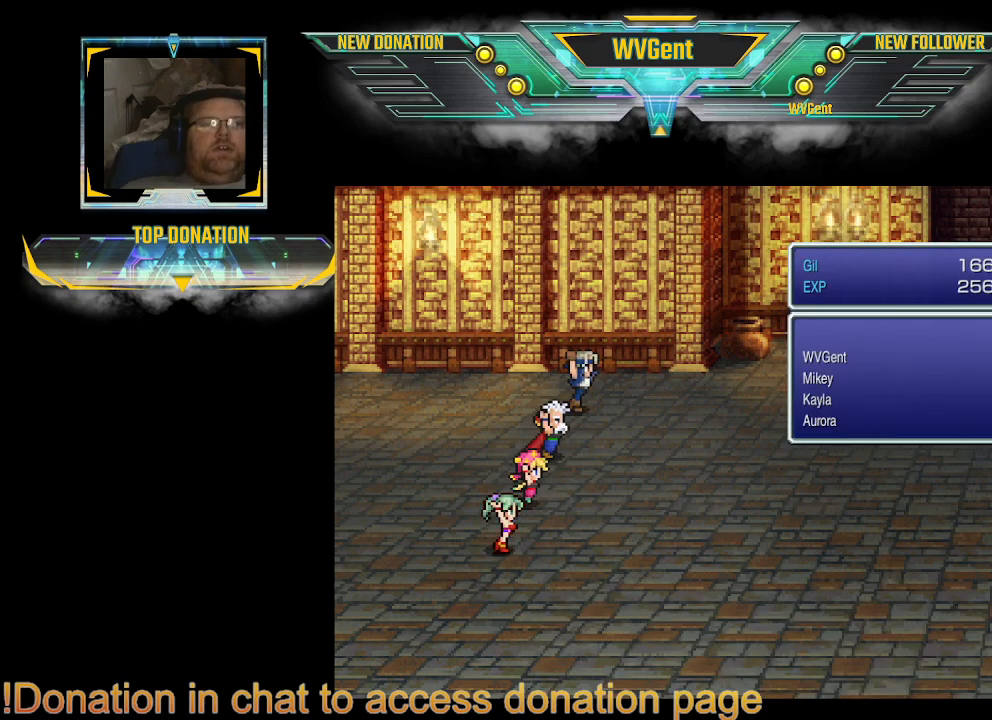
Gameplay with a controller (PlayStation layout); each line is a JSON object with the inputs held at the frame after it. "events" lists button and stick changes between this image and that frame as [ms after this image, input, new state], when the widget could be followed in between. Not read: L3 R3.
{"buttons": [], "left_stick": "center", "right_stick": "center", "events": [[100, "CROSS", "down"], [200, "CROSS", "up"]]}
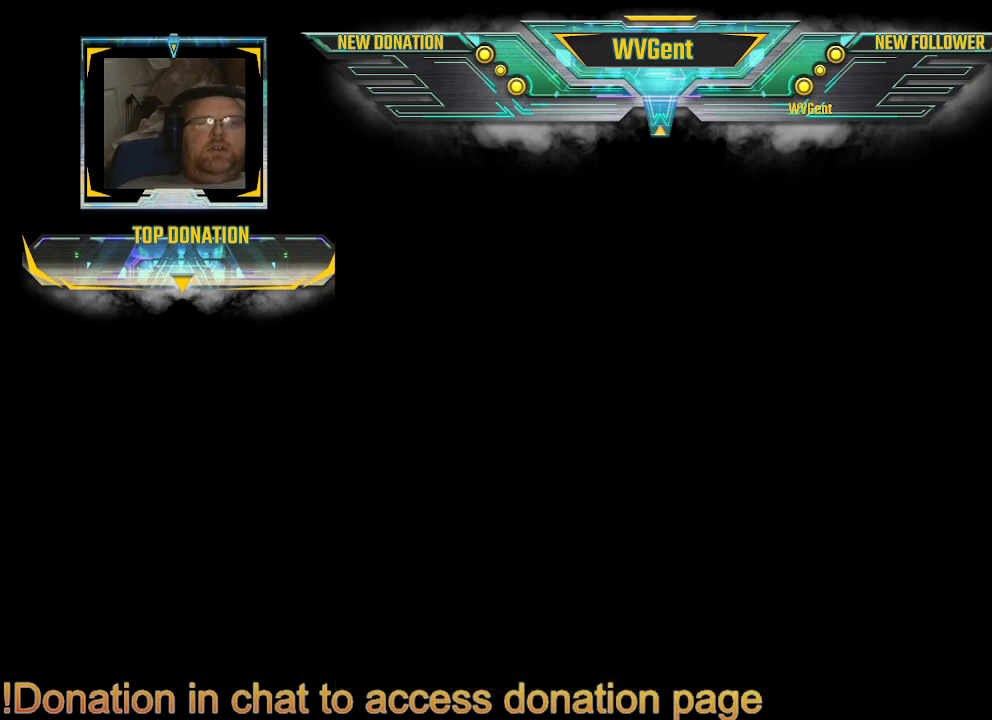
{"buttons": [], "left_stick": "center", "right_stick": "center", "events": []}
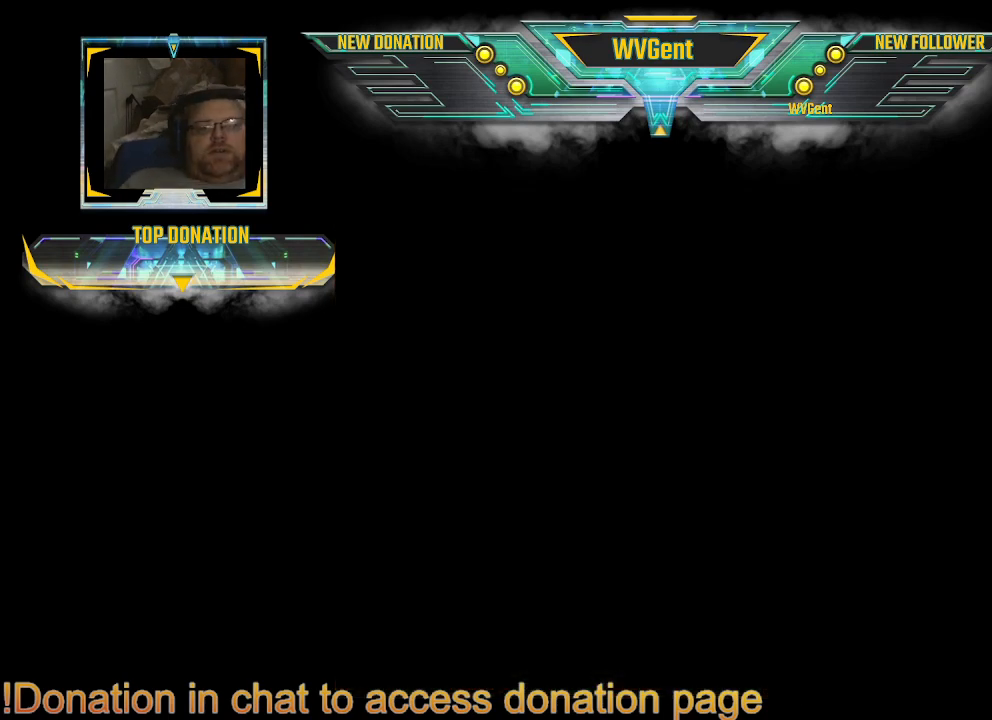
{"buttons": [], "left_stick": "center", "right_stick": "center", "events": []}
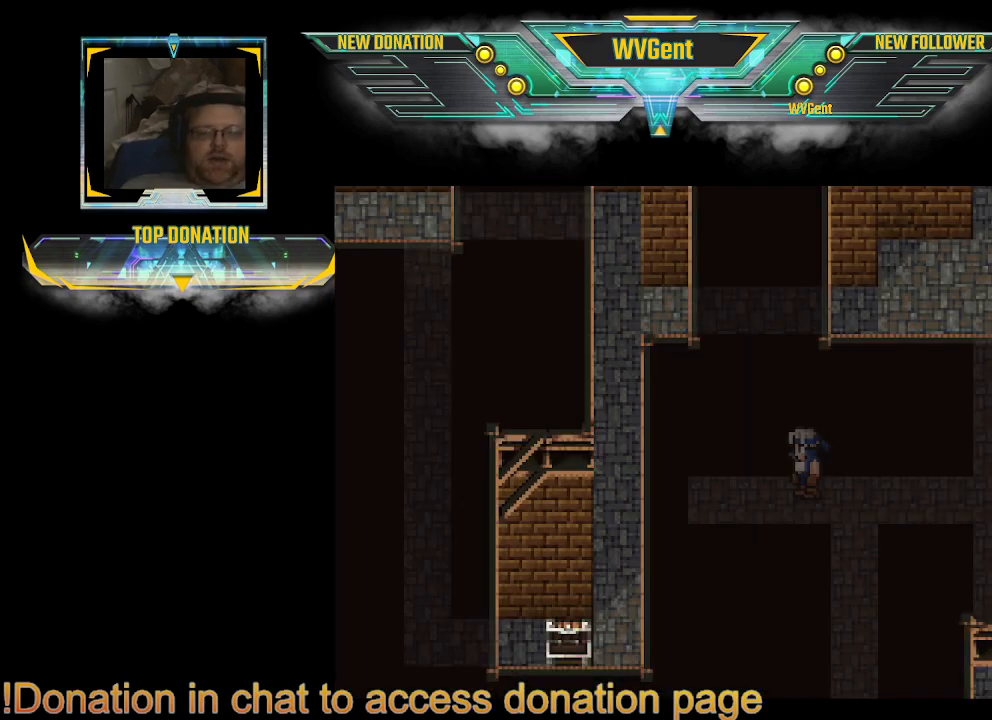
{"buttons": ["CIRCLE"], "left_stick": "down", "right_stick": "center", "events": [[167, "left_stick", "right"], [200, "CIRCLE", "down"], [233, "CIRCLE", "up"], [233, "left_stick", "down"], [300, "left_stick", "down-left"], [367, "CIRCLE", "down"], [500, "left_stick", "down"]]}
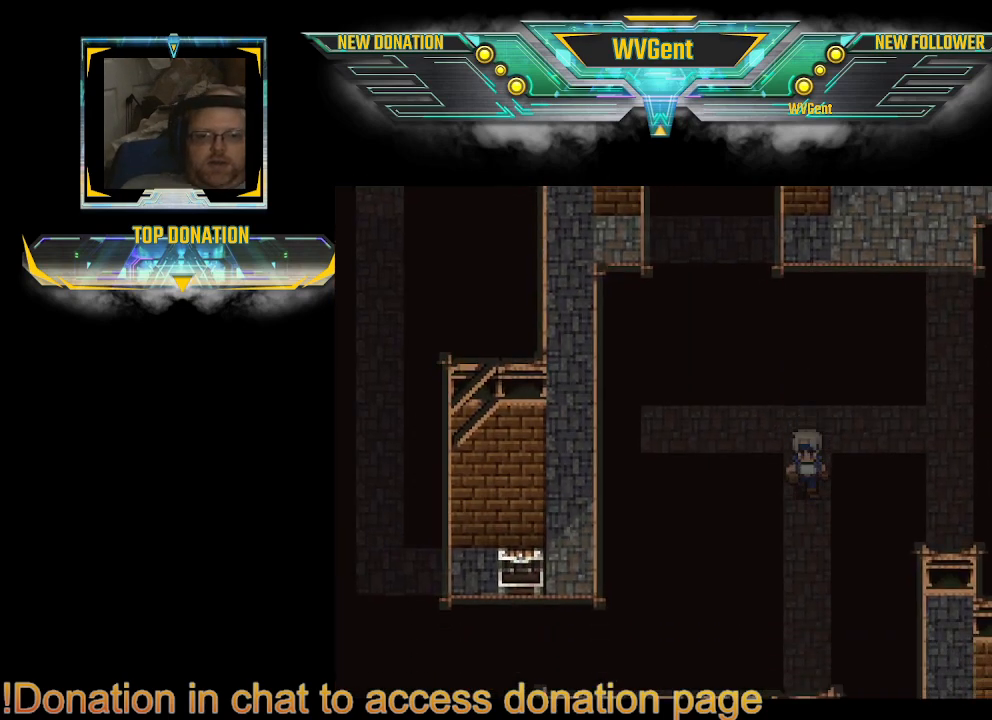
{"buttons": ["CIRCLE"], "left_stick": "down", "right_stick": "center", "events": []}
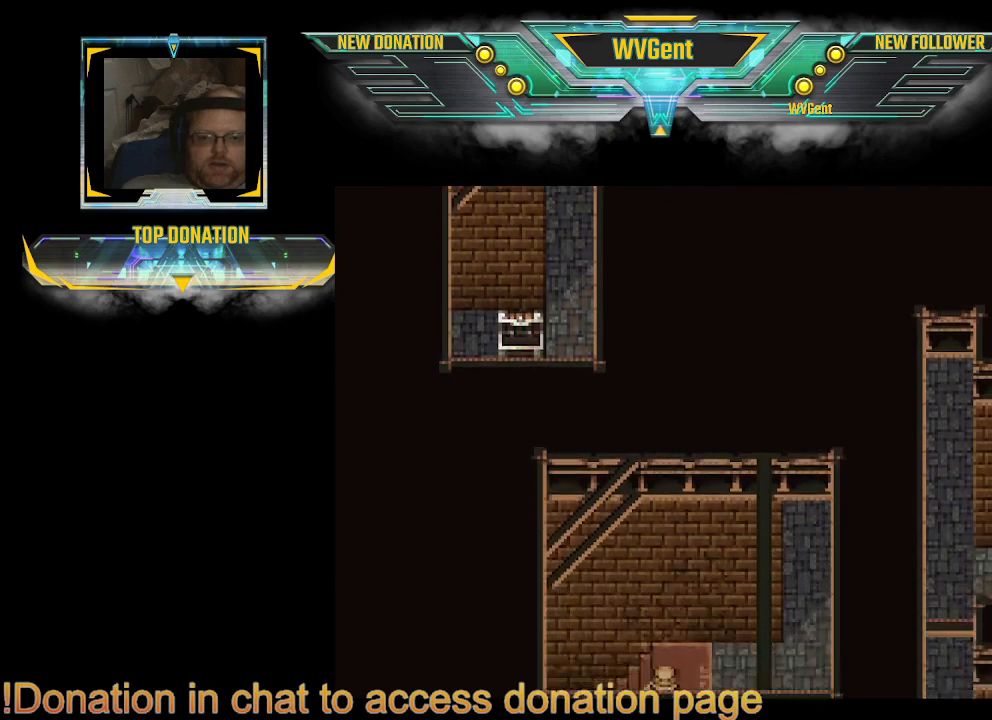
{"buttons": ["CIRCLE"], "left_stick": "center", "right_stick": "center", "events": [[100, "left_stick", "down-left"], [400, "left_stick", "center"]]}
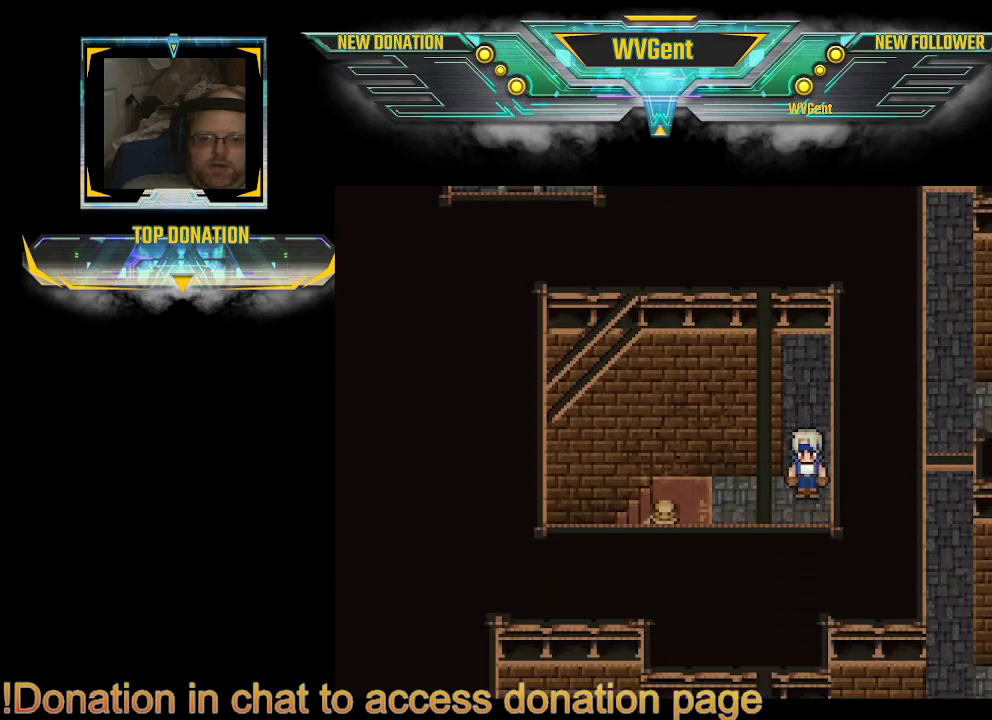
{"buttons": ["CIRCLE"], "left_stick": "left", "right_stick": "center", "events": [[200, "left_stick", "left"]]}
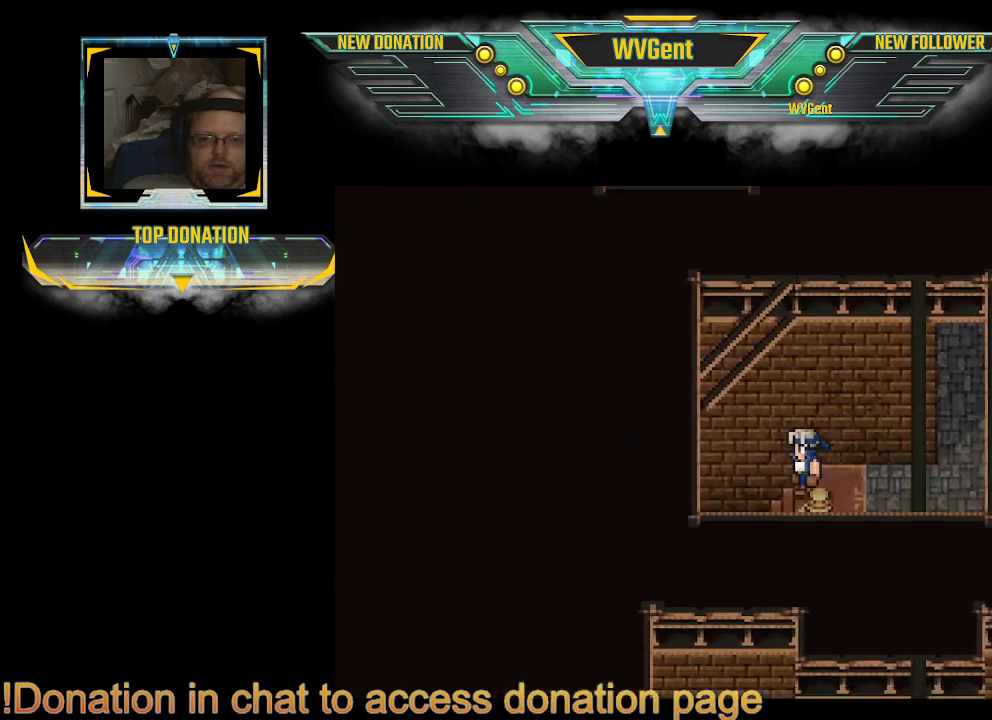
{"buttons": ["CIRCLE"], "left_stick": "left", "right_stick": "center", "events": []}
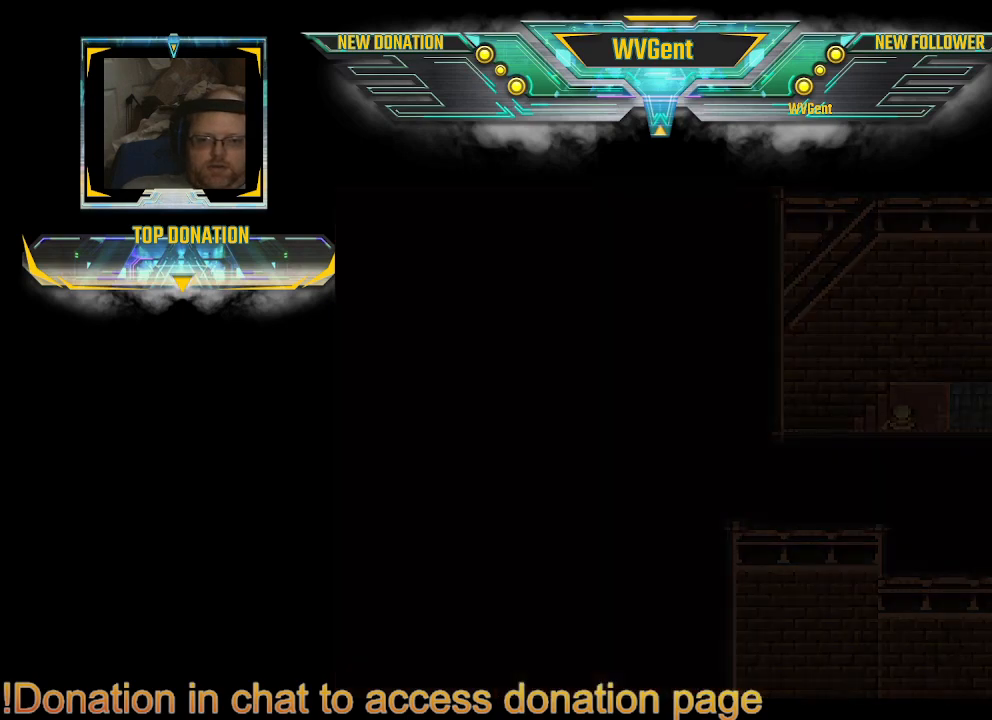
{"buttons": [], "left_stick": "center", "right_stick": "center", "events": [[167, "CIRCLE", "up"], [233, "left_stick", "center"]]}
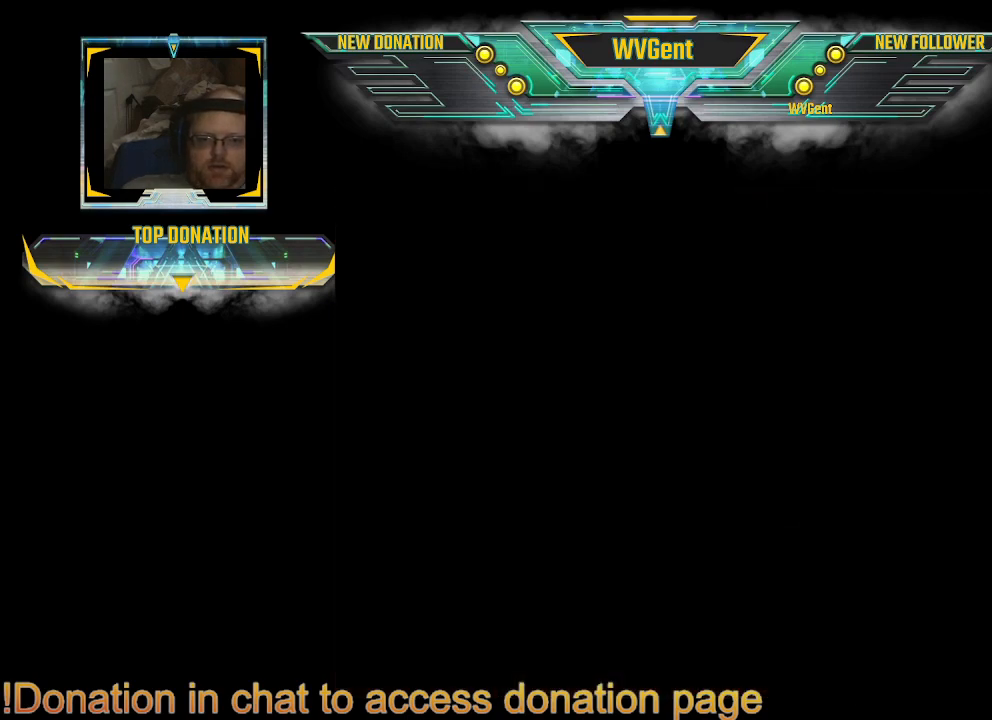
{"buttons": [], "left_stick": "center", "right_stick": "center", "events": []}
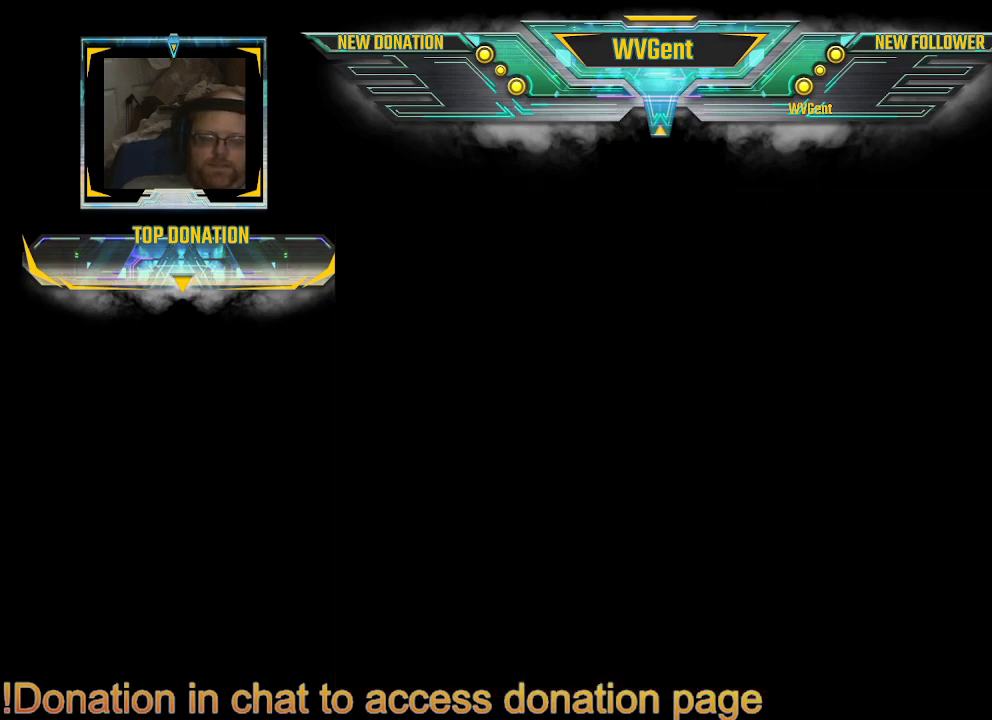
{"buttons": [], "left_stick": "center", "right_stick": "center", "events": []}
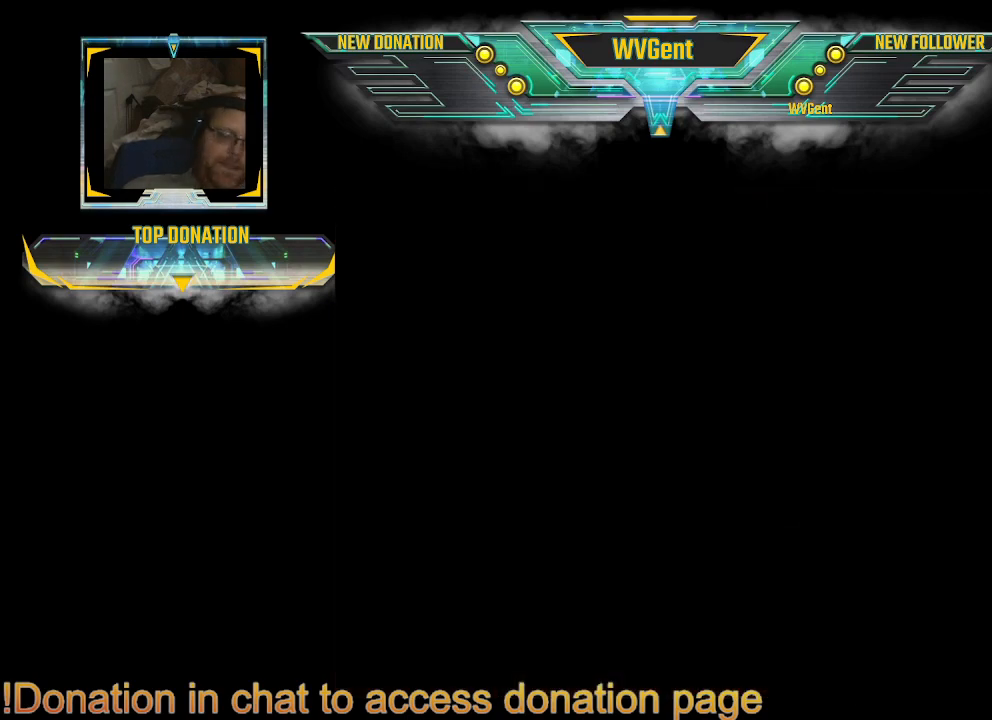
{"buttons": [], "left_stick": "center", "right_stick": "center", "events": []}
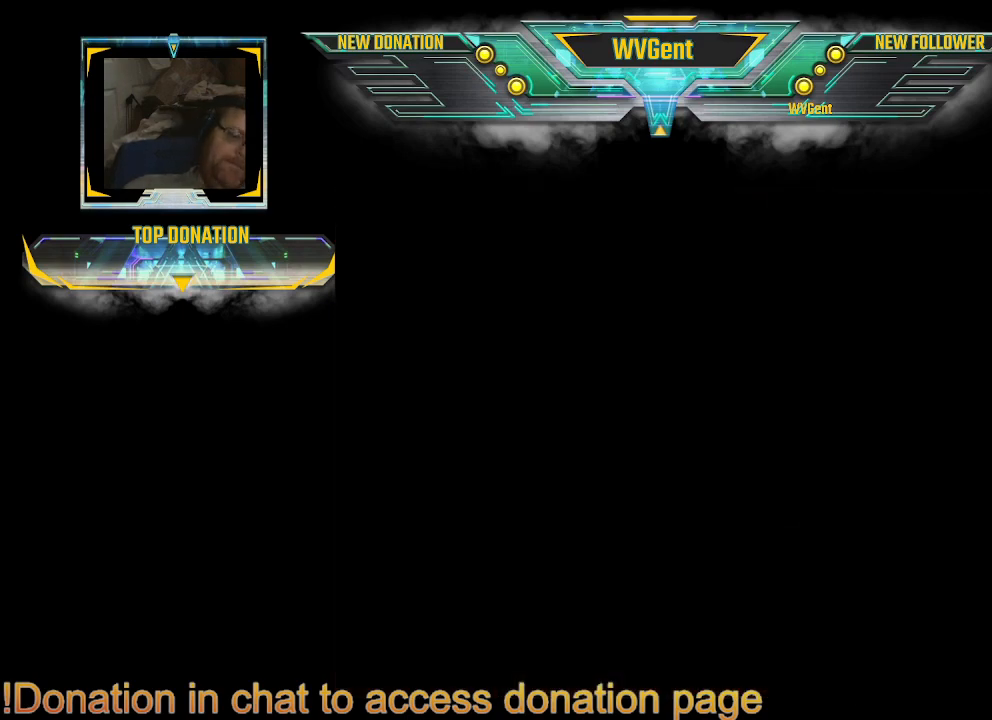
{"buttons": [], "left_stick": "center", "right_stick": "center", "events": []}
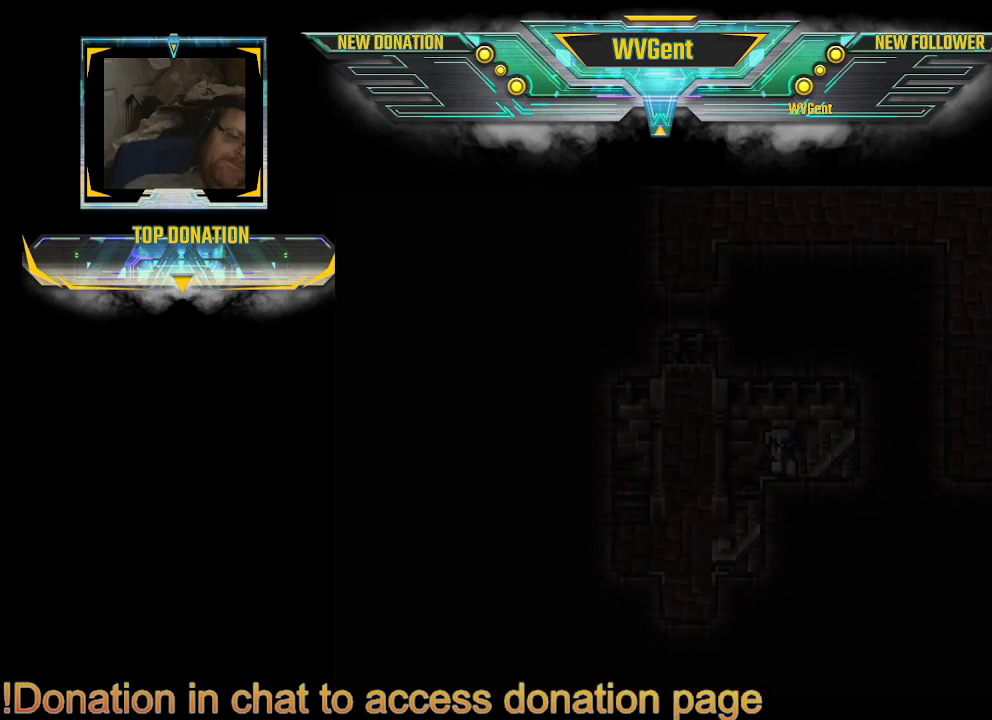
{"buttons": [], "left_stick": "center", "right_stick": "center", "events": []}
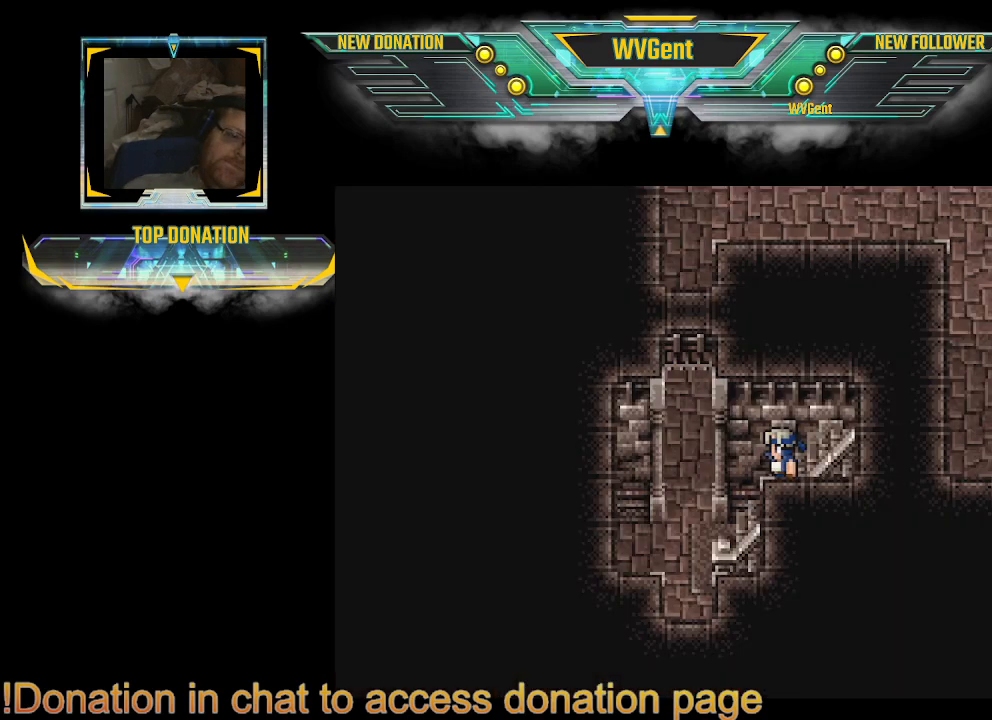
{"buttons": [], "left_stick": "center", "right_stick": "center", "events": []}
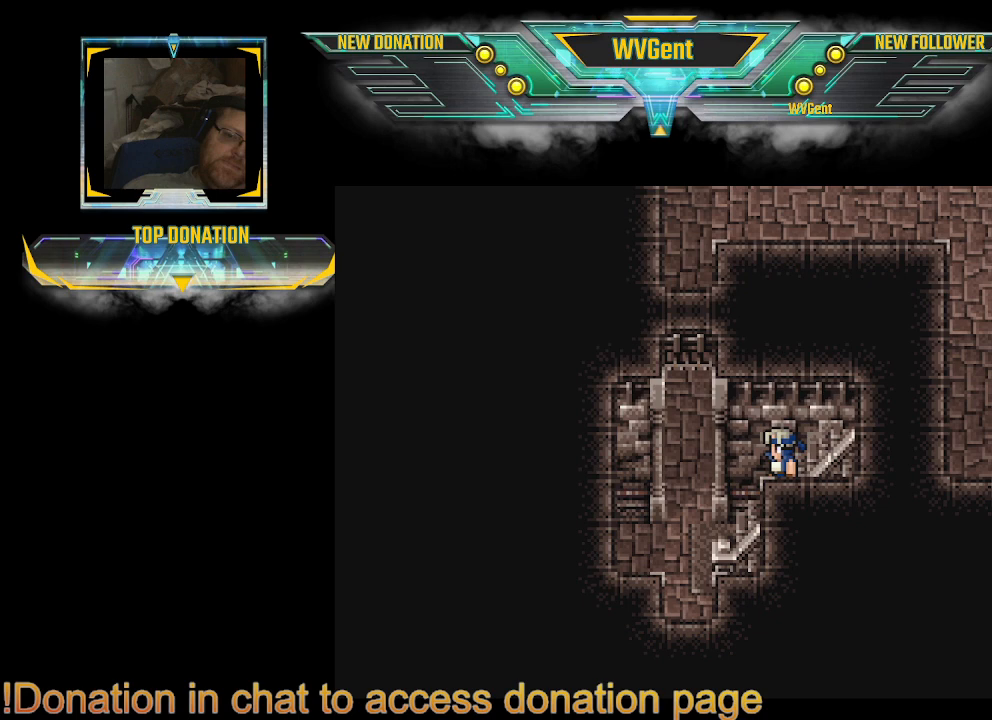
{"buttons": ["CIRCLE"], "left_stick": "up", "right_stick": "center", "events": [[67, "left_stick", "left"], [100, "CIRCLE", "down"], [400, "left_stick", "up"]]}
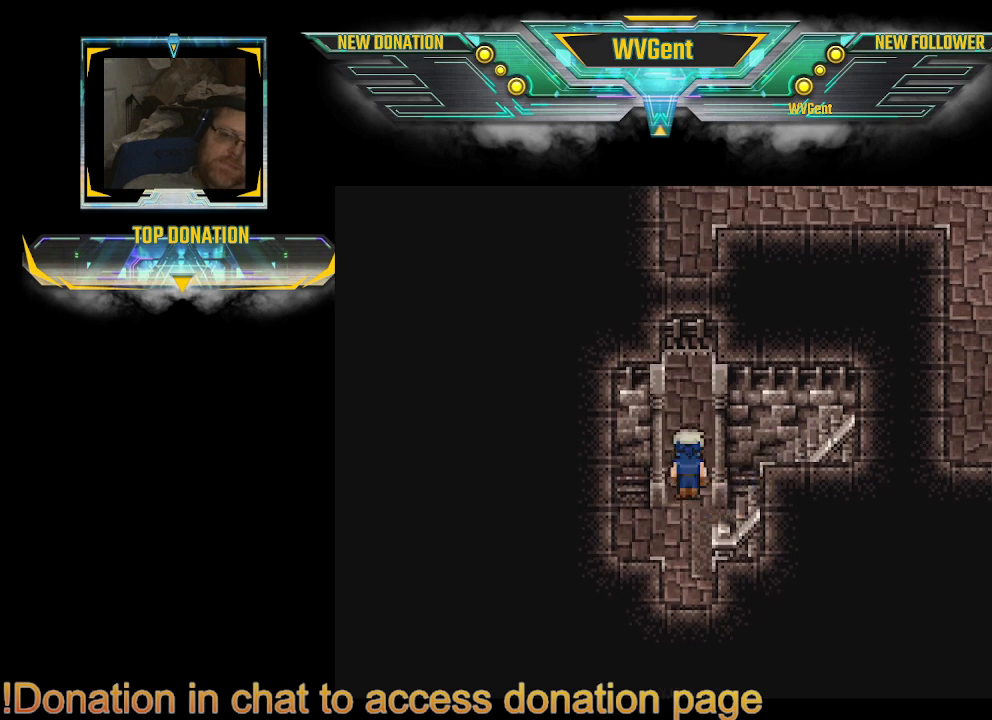
{"buttons": ["CIRCLE"], "left_stick": "up-right", "right_stick": "center", "events": [[467, "left_stick", "up-right"]]}
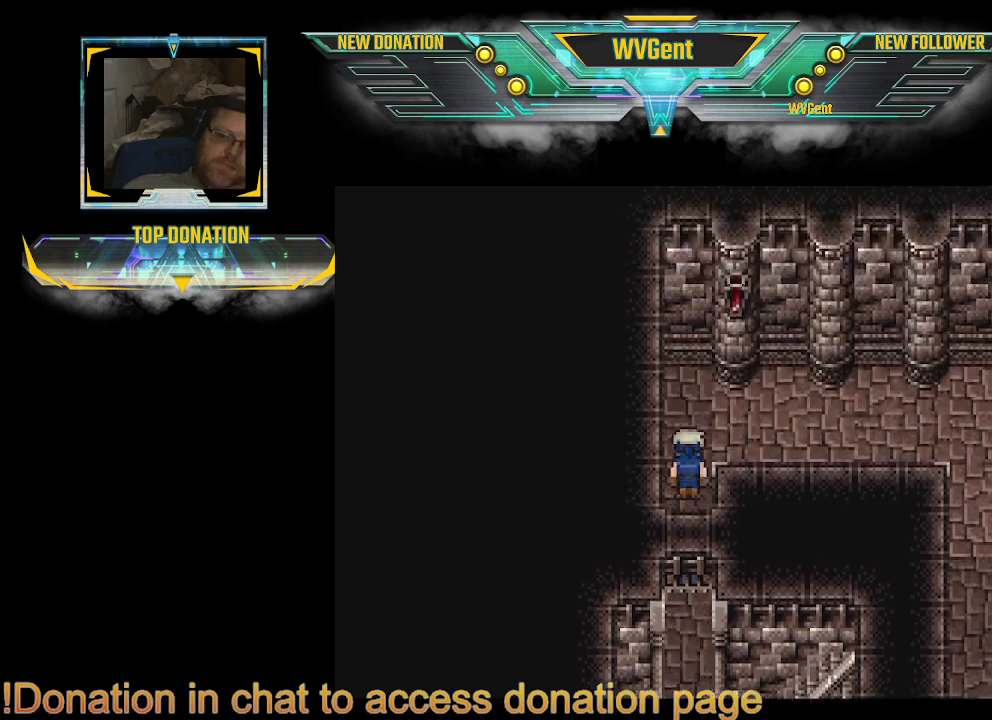
{"buttons": ["CIRCLE"], "left_stick": "right", "right_stick": "center", "events": [[100, "left_stick", "right"]]}
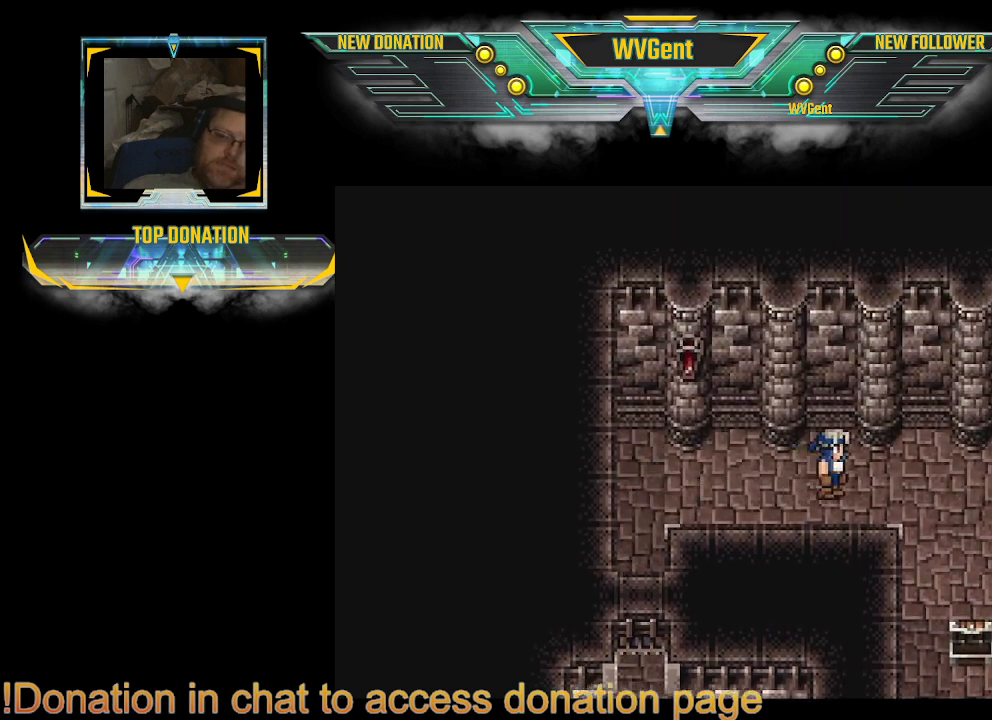
{"buttons": ["CIRCLE"], "left_stick": "down-left", "right_stick": "center", "events": [[267, "left_stick", "down"], [400, "left_stick", "down-left"]]}
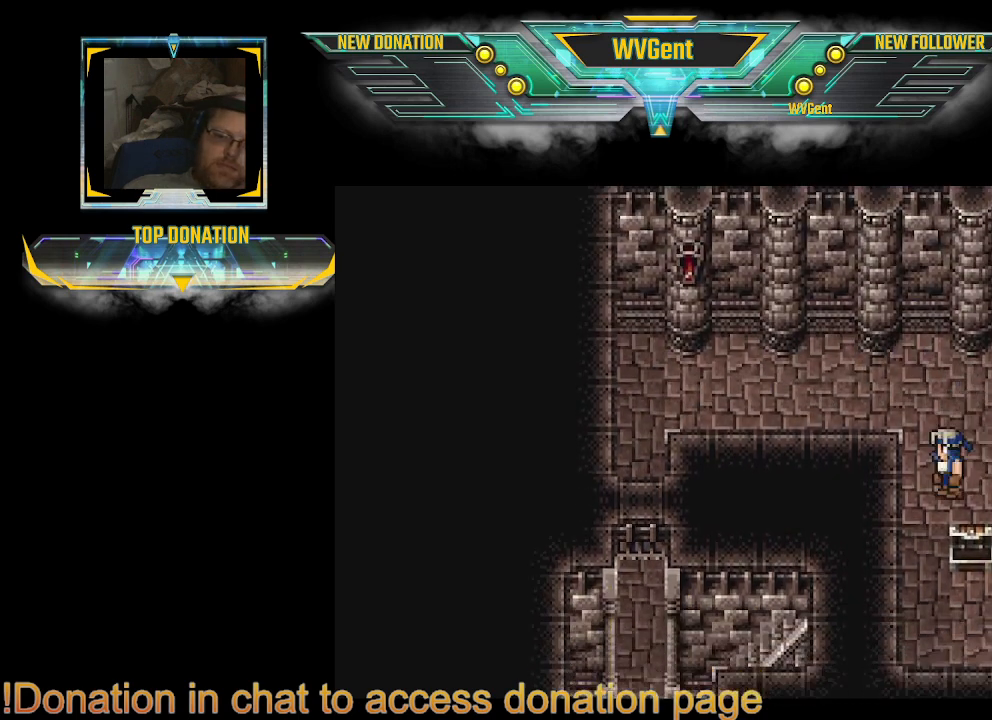
{"buttons": ["CIRCLE"], "left_stick": "down-right", "right_stick": "center", "events": [[133, "left_stick", "down"], [367, "left_stick", "down-right"]]}
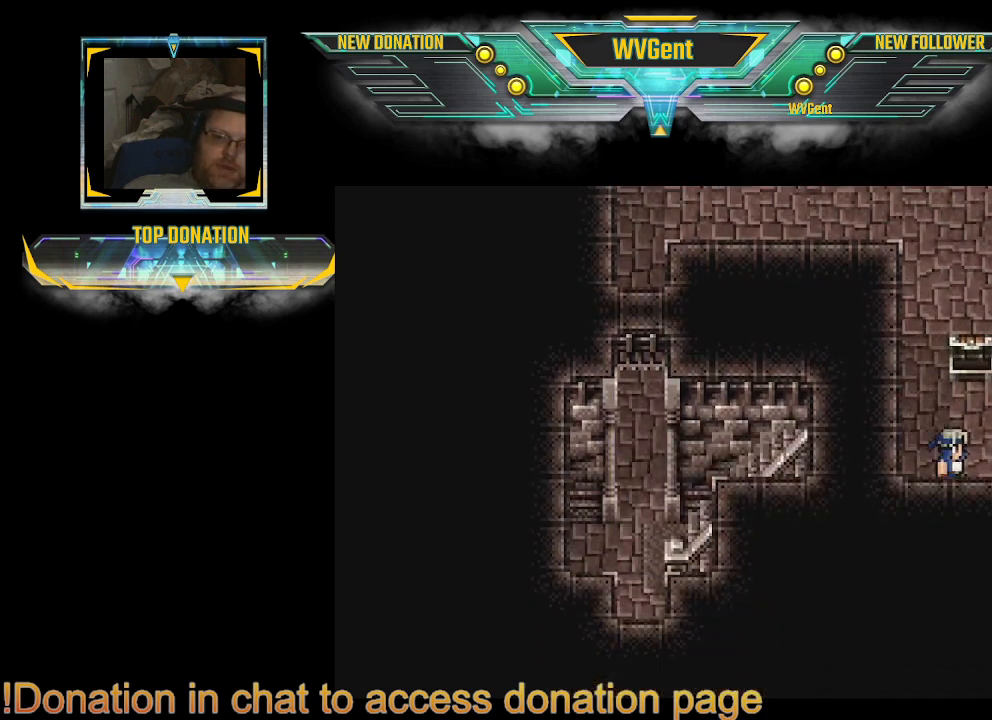
{"buttons": ["CIRCLE"], "left_stick": "down", "right_stick": "center", "events": [[300, "left_stick", "down"]]}
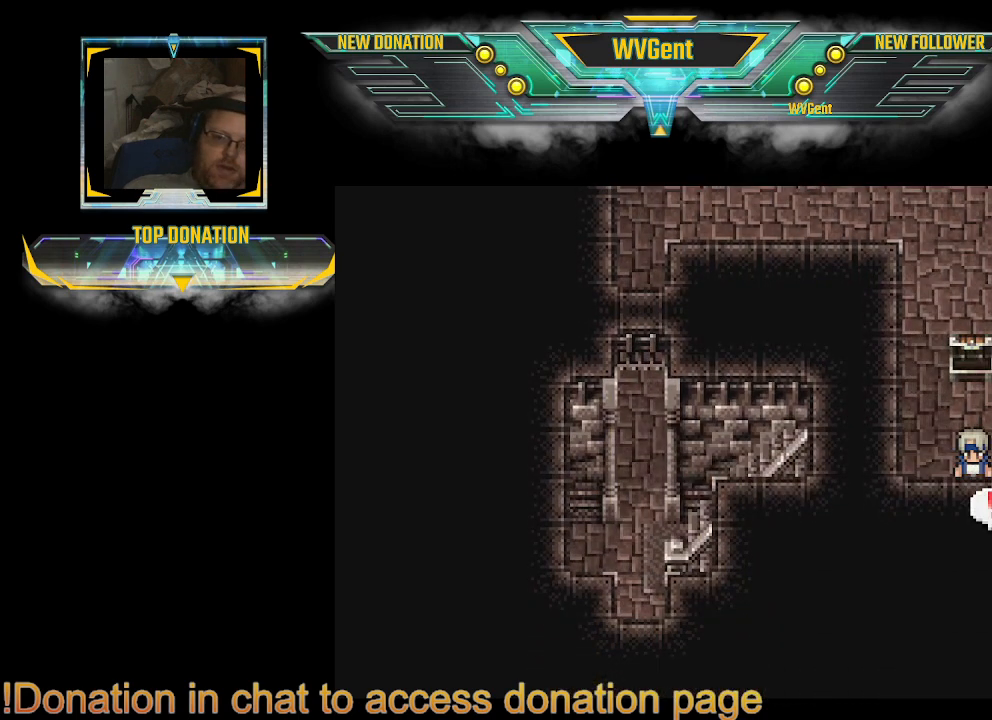
{"buttons": ["CIRCLE"], "left_stick": "center", "right_stick": "center", "events": [[100, "left_stick", "left"], [300, "left_stick", "center"]]}
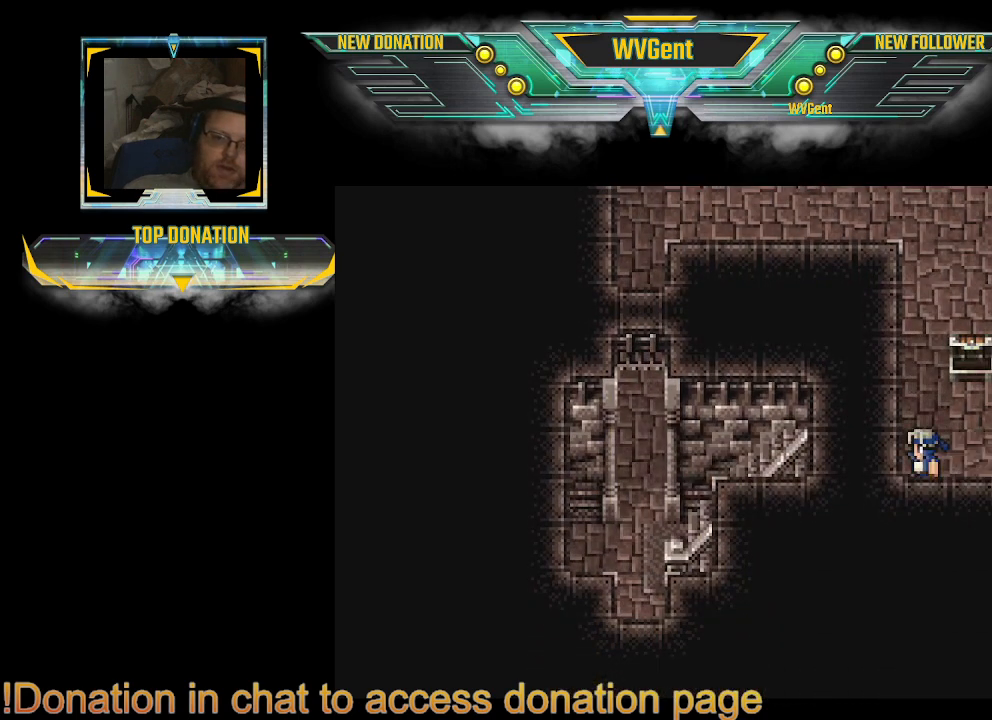
{"buttons": [], "left_stick": "down", "right_stick": "center", "events": [[33, "left_stick", "right"], [133, "left_stick", "down-right"], [233, "left_stick", "down"], [300, "CIRCLE", "up"]]}
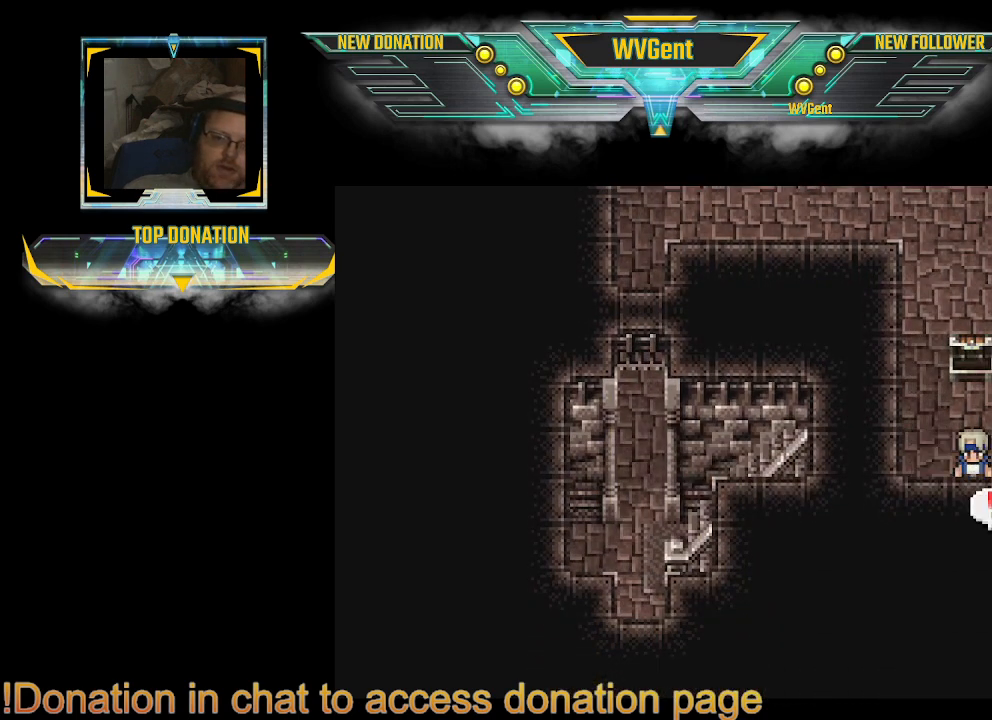
{"buttons": [], "left_stick": "center", "right_stick": "center", "events": [[33, "CROSS", "down"], [167, "CROSS", "up"], [233, "left_stick", "center"]]}
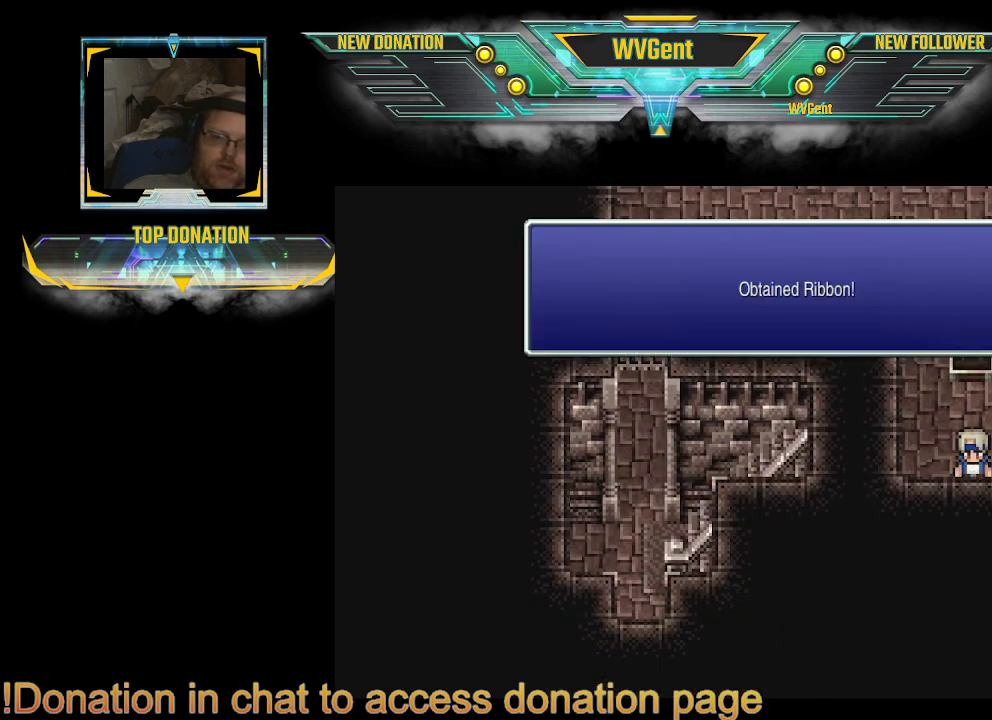
{"buttons": [], "left_stick": "center", "right_stick": "center", "events": []}
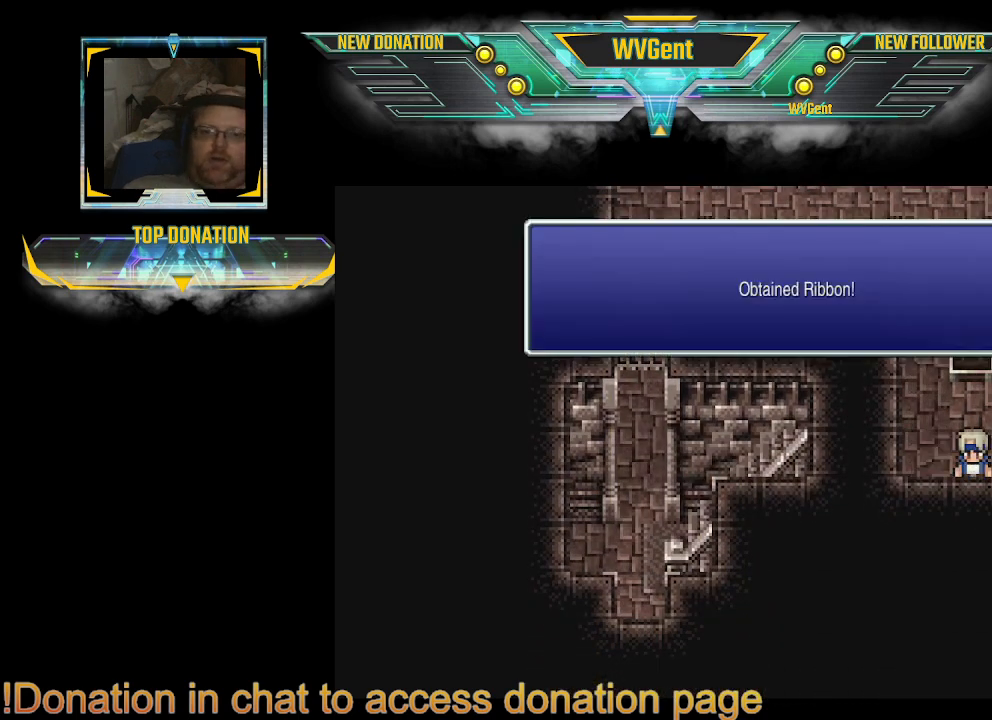
{"buttons": [], "left_stick": "center", "right_stick": "center", "events": []}
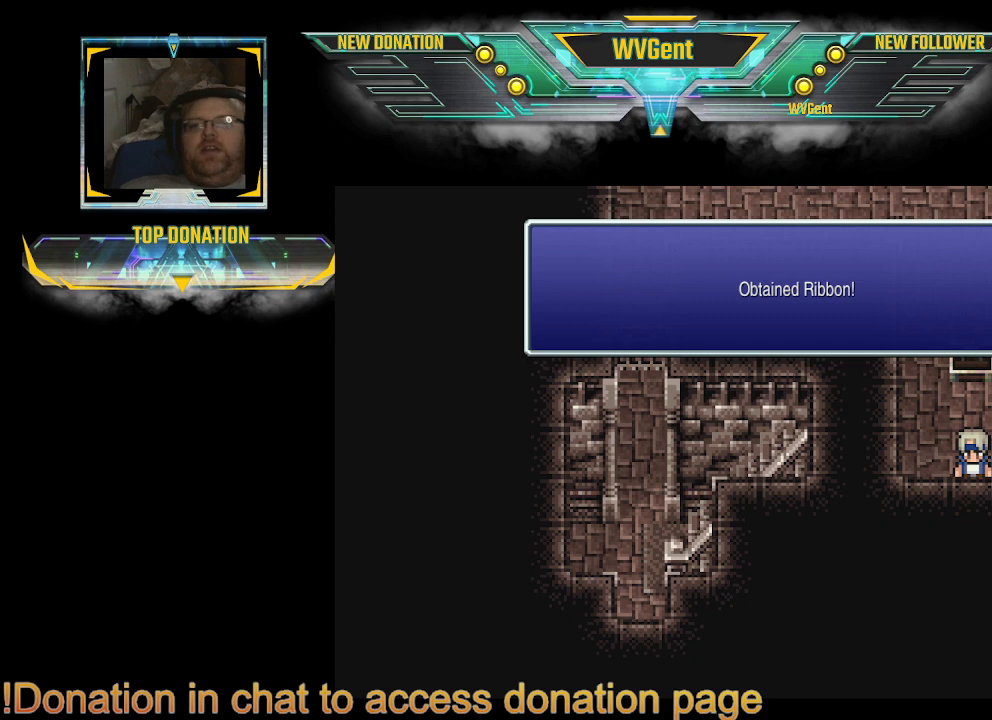
{"buttons": [], "left_stick": "center", "right_stick": "center", "events": []}
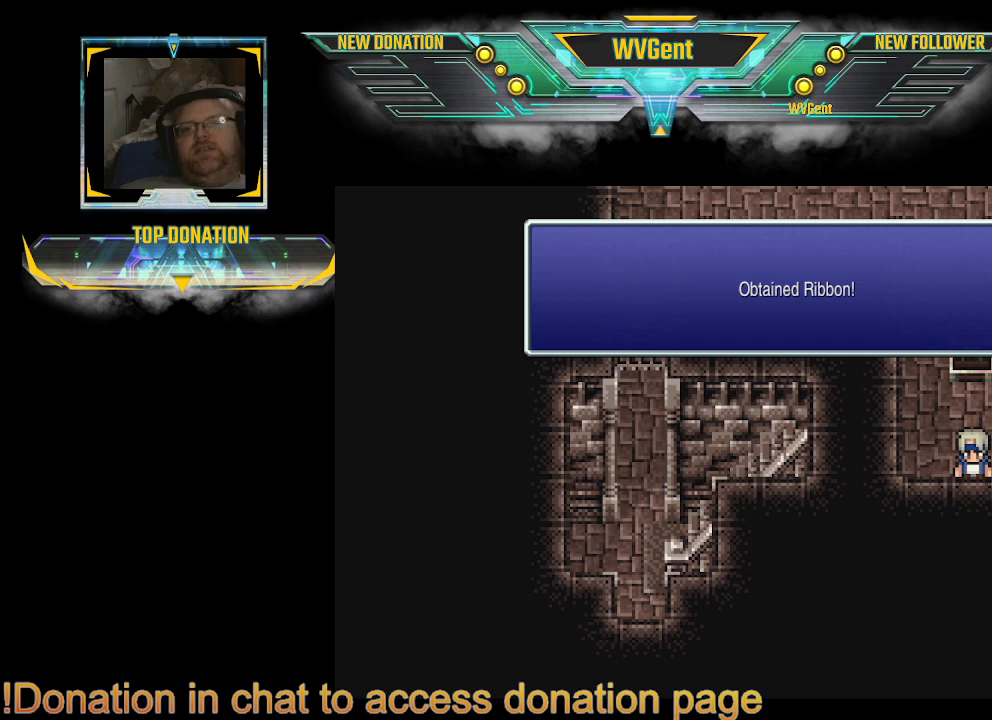
{"buttons": [], "left_stick": "center", "right_stick": "center", "events": []}
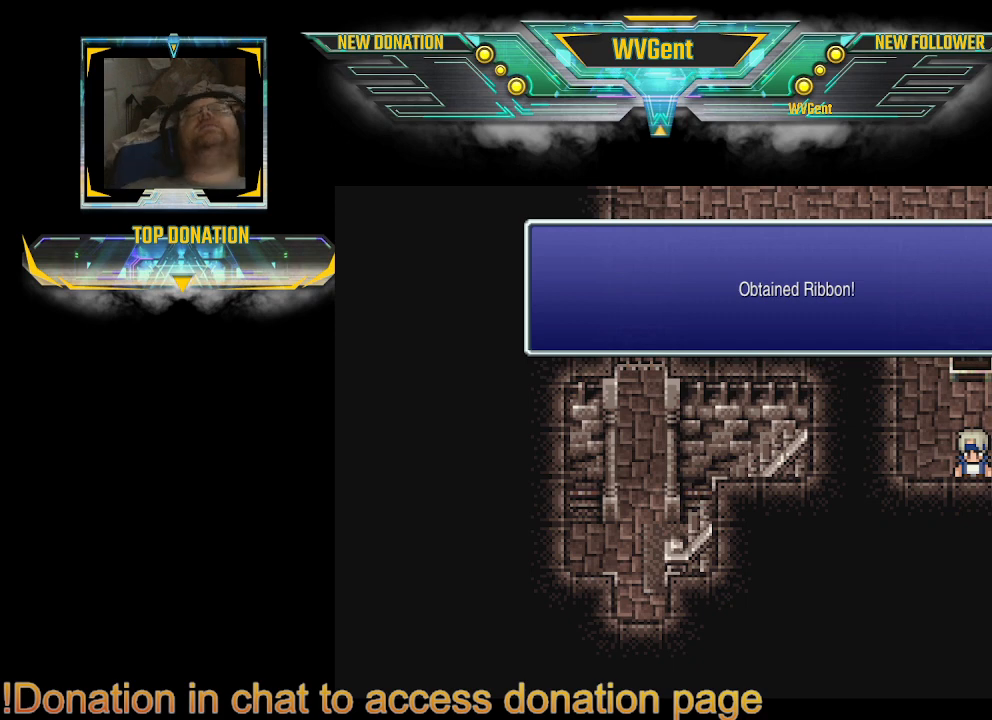
{"buttons": ["CROSS"], "left_stick": "center", "right_stick": "center", "events": [[500, "CROSS", "down"]]}
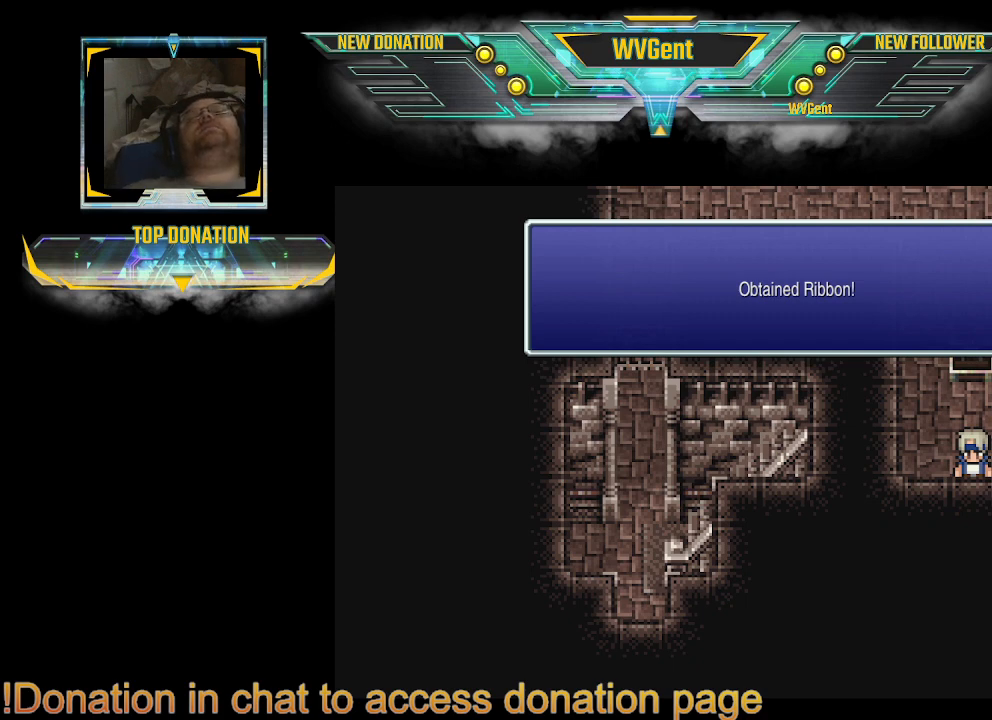
{"buttons": ["TRIANGLE"], "left_stick": "center", "right_stick": "center", "events": [[133, "CROSS", "up"], [400, "TRIANGLE", "down"]]}